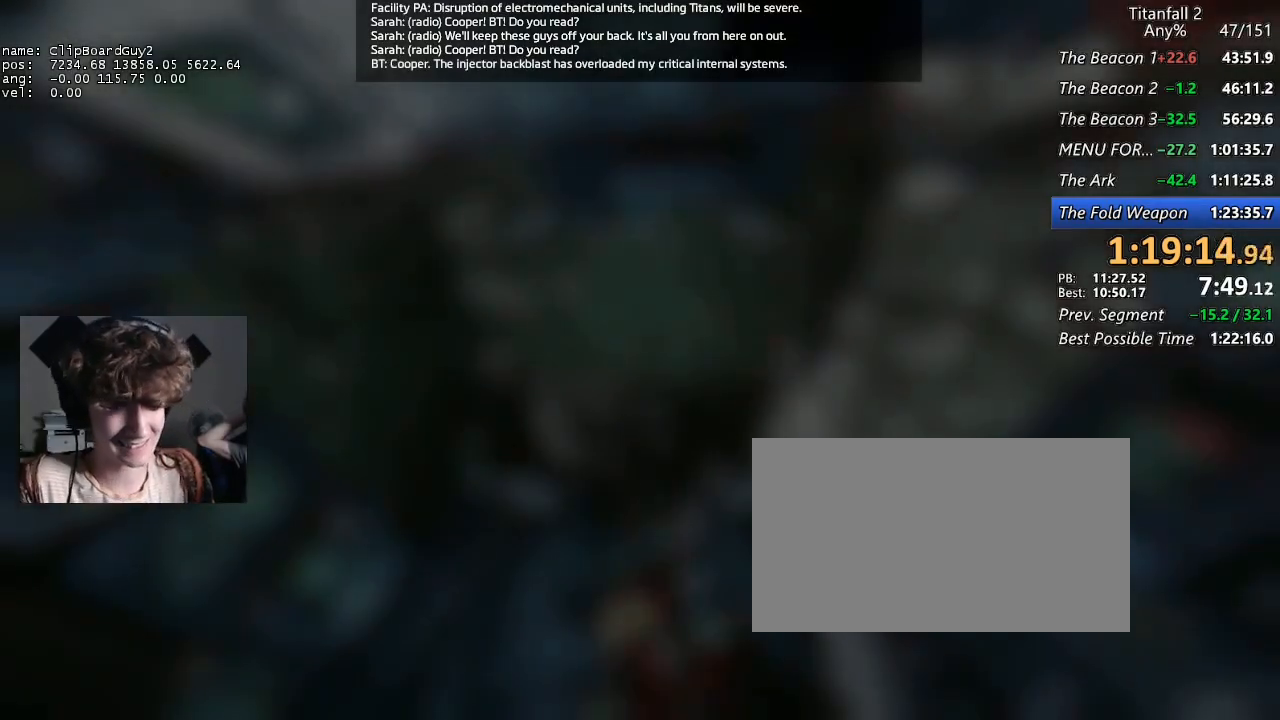
Gameplay with keyboard and mouse; each line is a JSON object with the keys and mouse buttons held at the frame after it. "events" lists presses ("down") and releases ("up") of "1", "2", "3", "4", "5", "a", "alt", "b", "c", "ctrl", "d", "e", "f", "g", "q", "r", "s", "shift", "space", "t", "tab", "v", "w", "x", "z", "mouse_left", "mouse_middle", "mouse_right", "mouse_mb4", "mouse_mb5", "mouse_wheel_up" and "mouse_wheel_down" between this image and that frame as [ms after this image, input, new state], when the widget could be followed in between. "mouse_left", "mouse_middle", "mouse_right", "mouse_mb4", "mouse_mb5", "mouse_wheel_up", "mouse_wheel_down" = the "left", "middle", "right", "mb4", "mb5", "wheel_up", "wheel_down" buttons of the "mouse" list. No other keys are recorded. Not read: mouse_move.
{"keys": [], "mouse": [], "events": []}
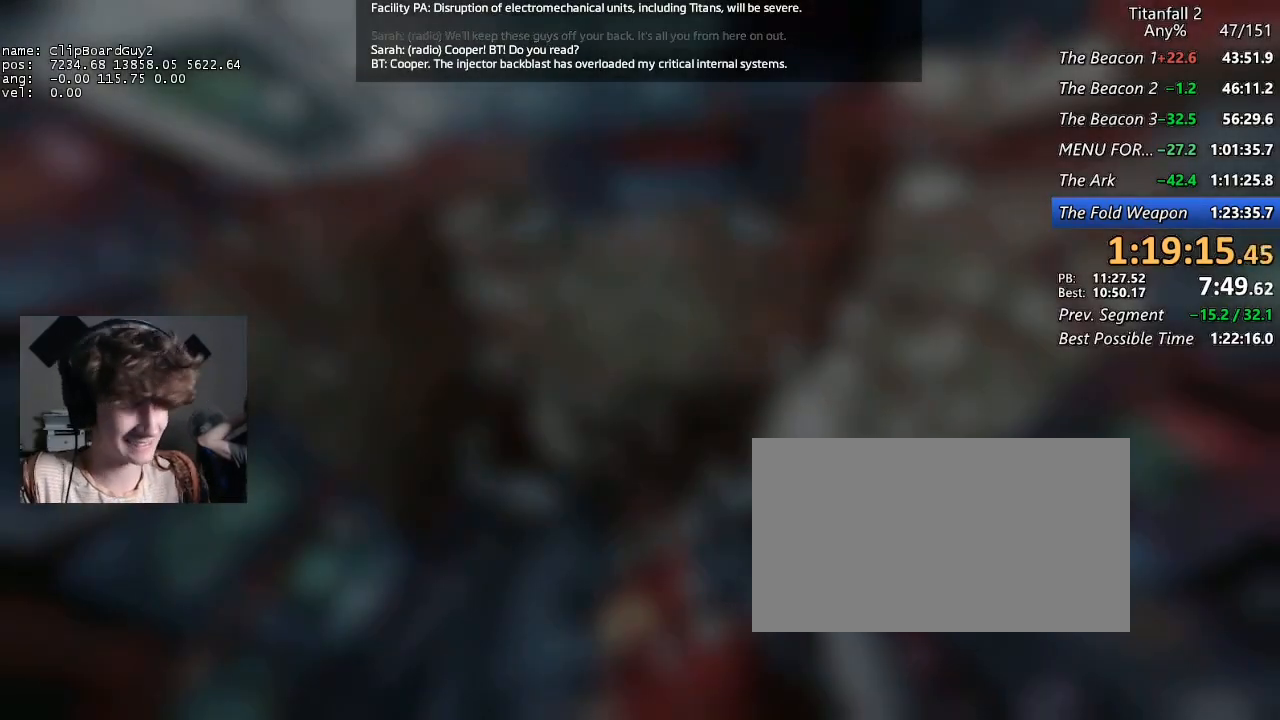
{"keys": [], "mouse": ["left"], "events": [[334, "mouse_left", "down"], [384, "mouse_left", "up"], [484, "mouse_left", "down"]]}
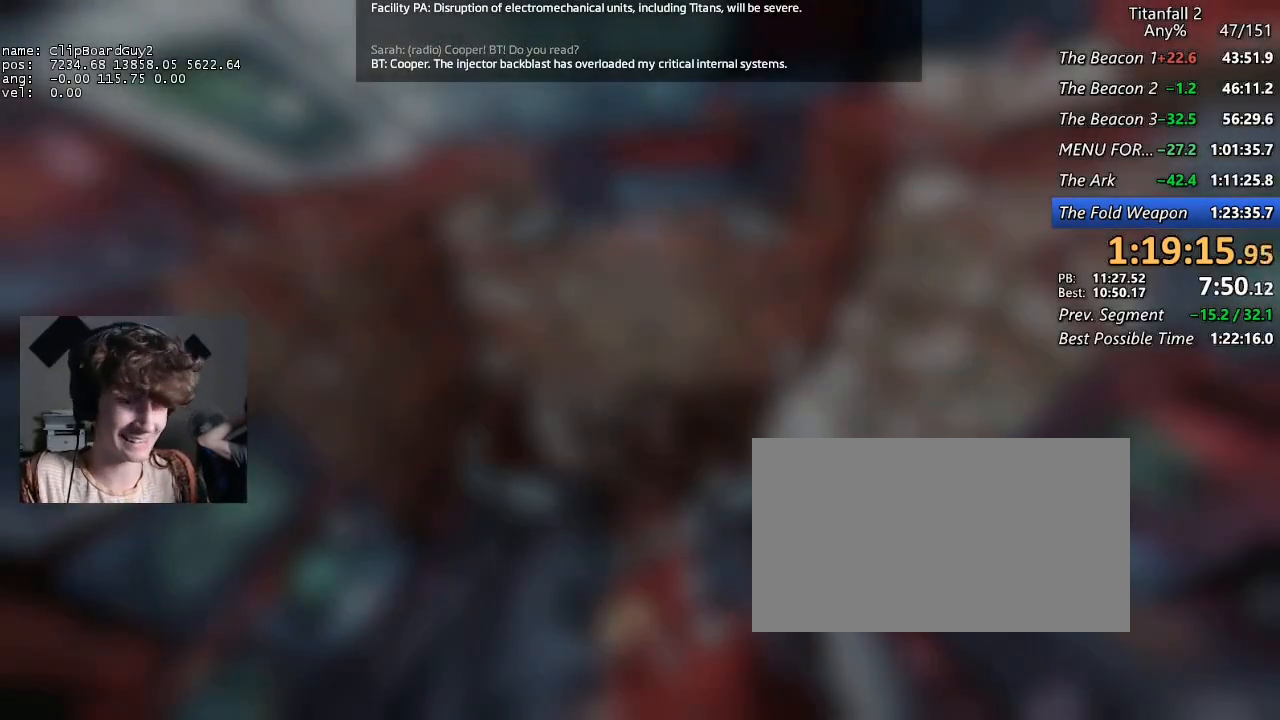
{"keys": [], "mouse": ["left"], "events": [[34, "mouse_left", "up"], [117, "mouse_left", "down"], [167, "mouse_left", "up"], [450, "mouse_left", "down"]]}
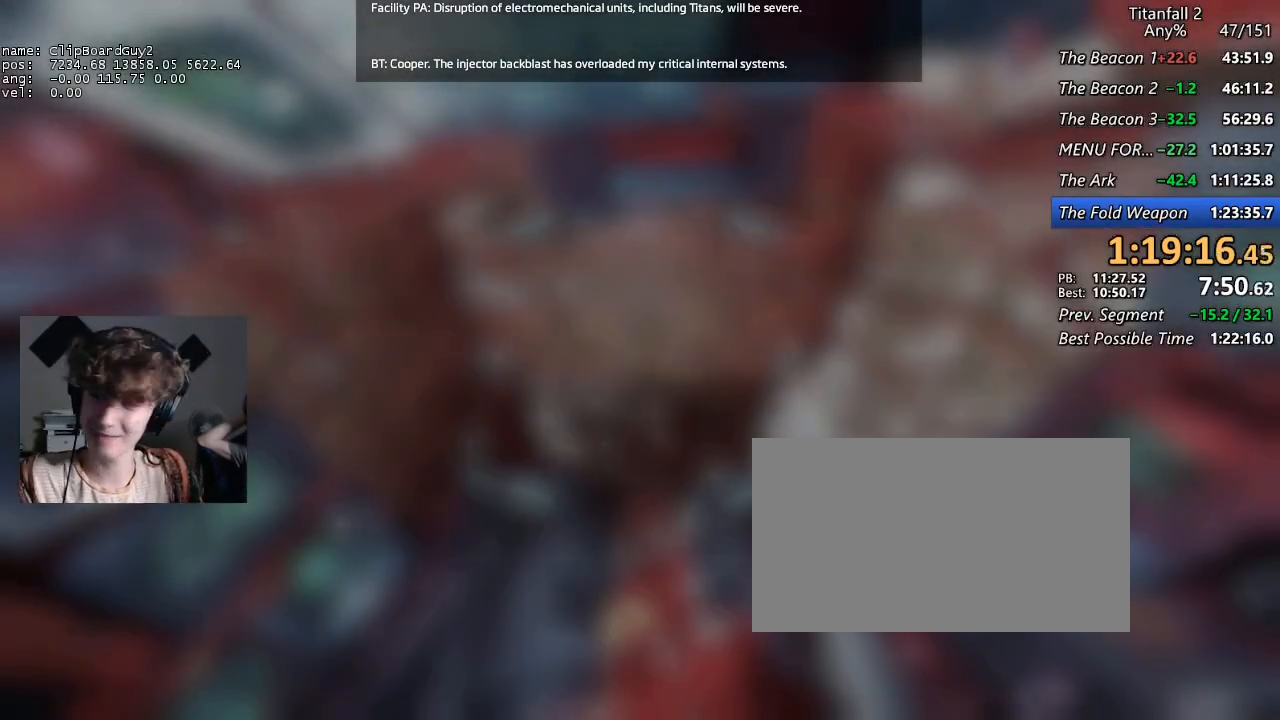
{"keys": [], "mouse": [], "events": [[84, "mouse_left", "up"], [84, "mouse_right", "down"], [234, "mouse_right", "up"], [367, "mouse_left", "down"], [367, "mouse_right", "down"], [417, "mouse_left", "up"], [467, "mouse_right", "up"]]}
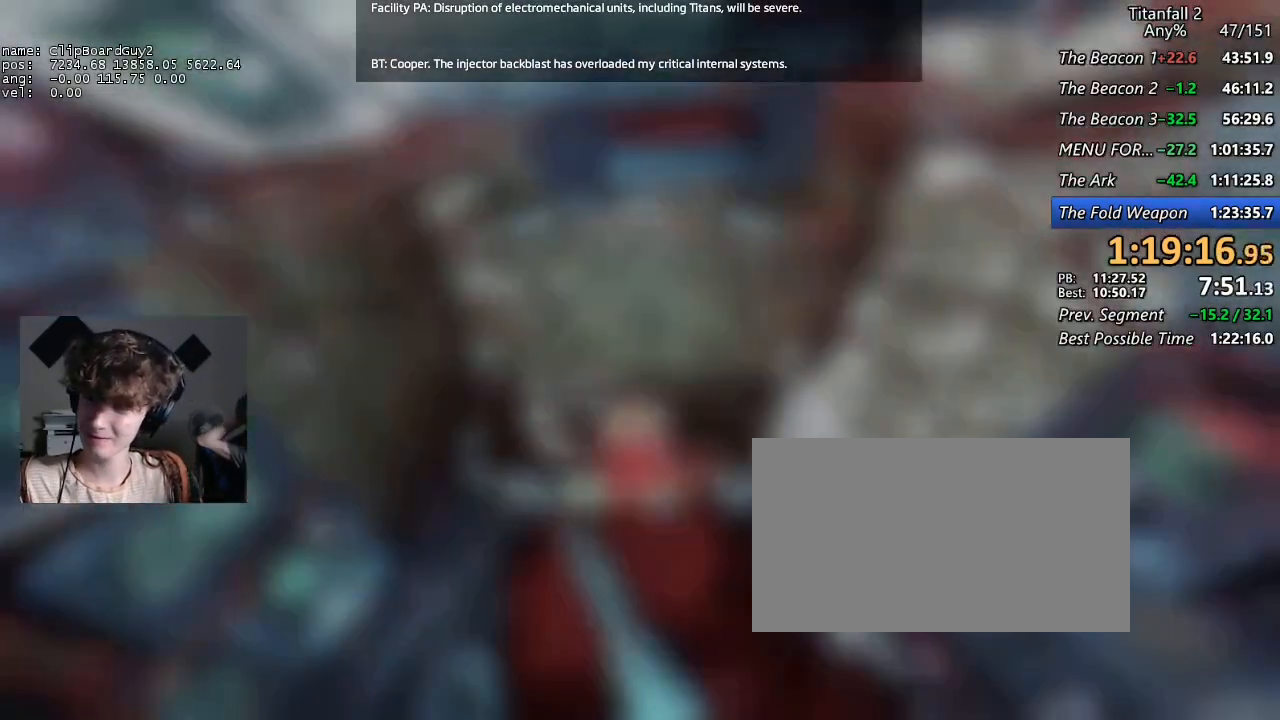
{"keys": [], "mouse": ["right"], "events": [[67, "mouse_right", "down"], [150, "mouse_right", "up"], [250, "mouse_right", "down"], [334, "mouse_right", "up"], [434, "mouse_right", "down"]]}
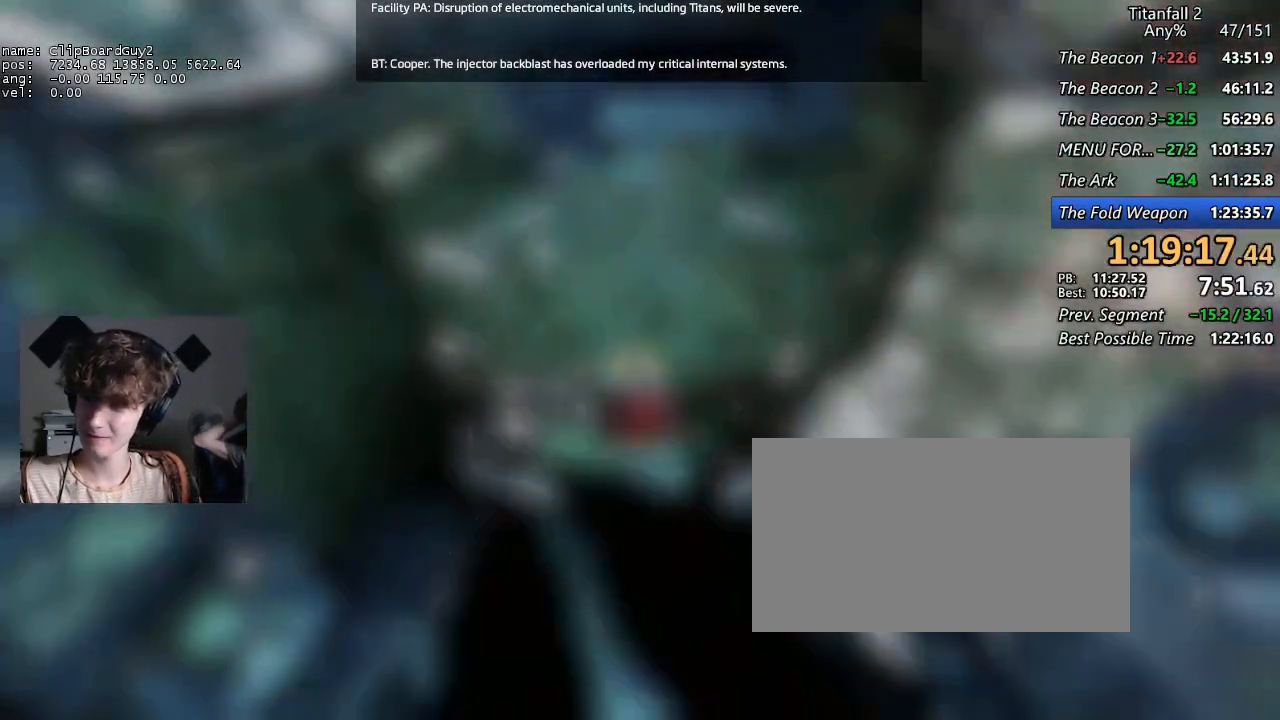
{"keys": [], "mouse": ["right"], "events": [[34, "mouse_right", "up"], [117, "mouse_right", "down"], [217, "mouse_right", "up"], [267, "mouse_right", "down"], [350, "mouse_right", "up"], [450, "mouse_right", "down"]]}
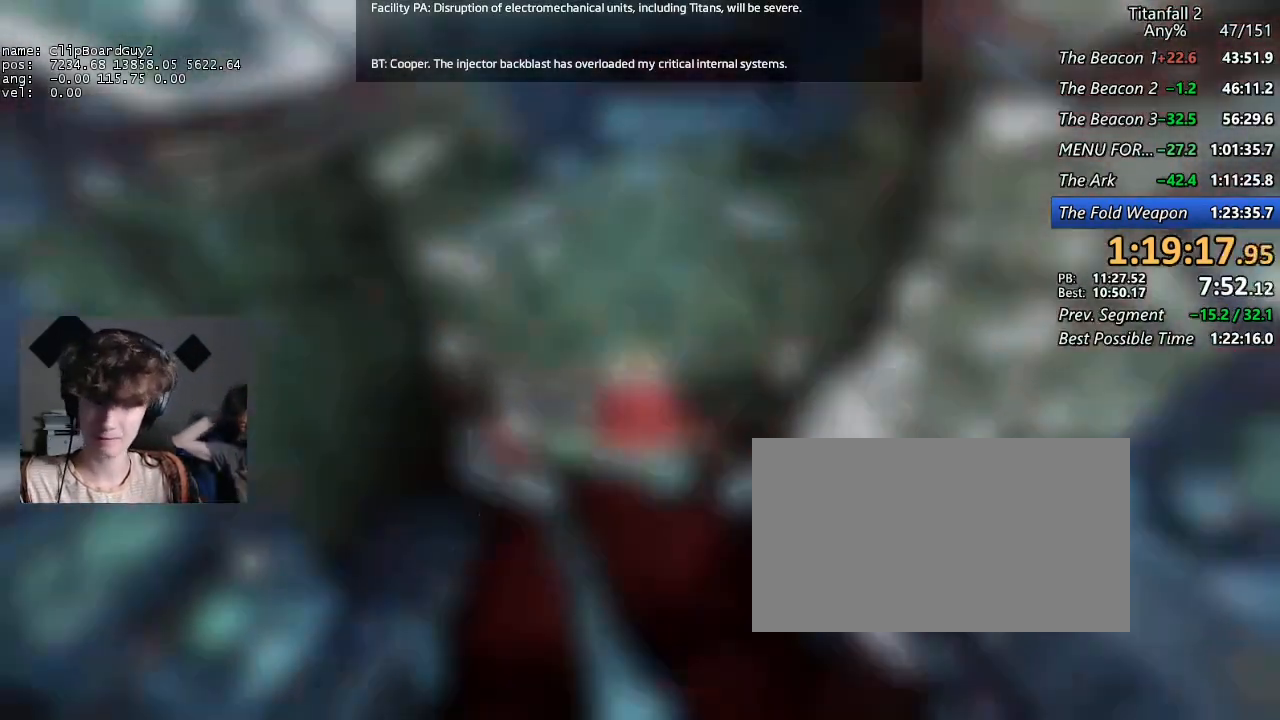
{"keys": [], "mouse": ["right"], "events": [[50, "mouse_right", "up"], [134, "mouse_right", "down"], [234, "mouse_right", "up"], [284, "mouse_right", "down"], [367, "mouse_right", "up"], [467, "mouse_right", "down"]]}
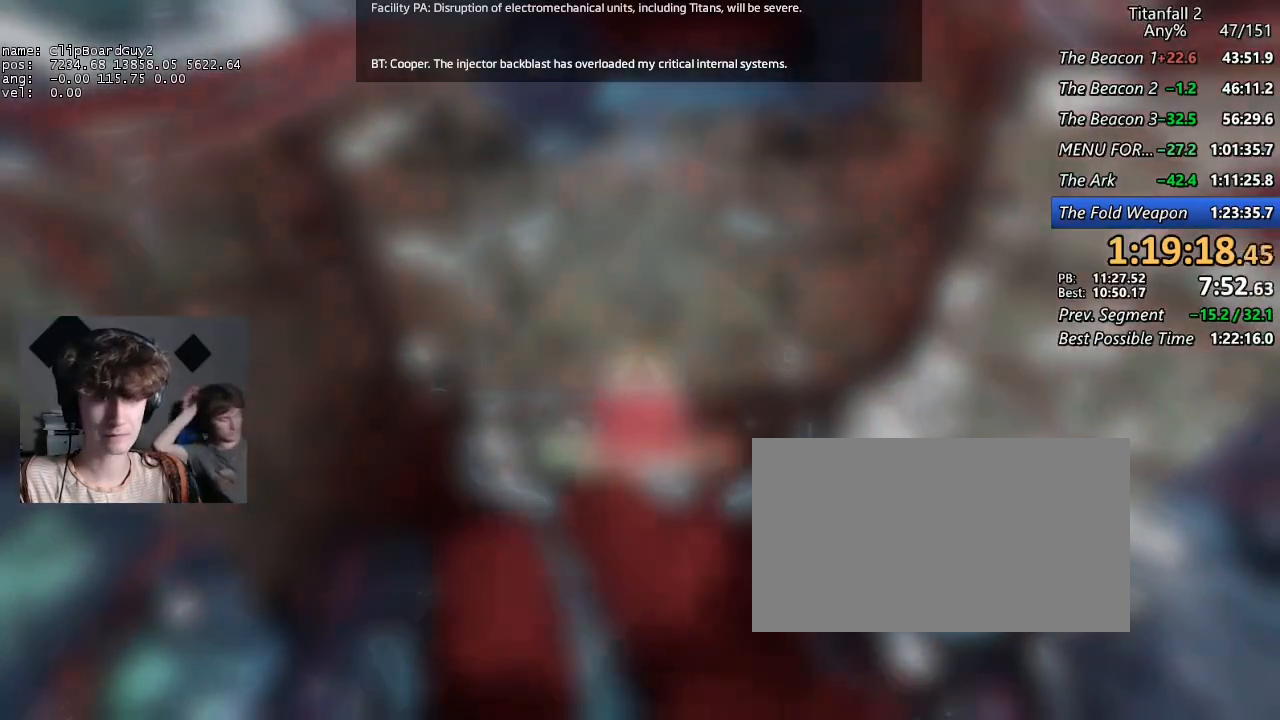
{"keys": [], "mouse": [], "events": [[50, "mouse_right", "up"], [100, "mouse_right", "down"], [200, "mouse_right", "up"], [300, "mouse_right", "down"], [384, "mouse_right", "up"]]}
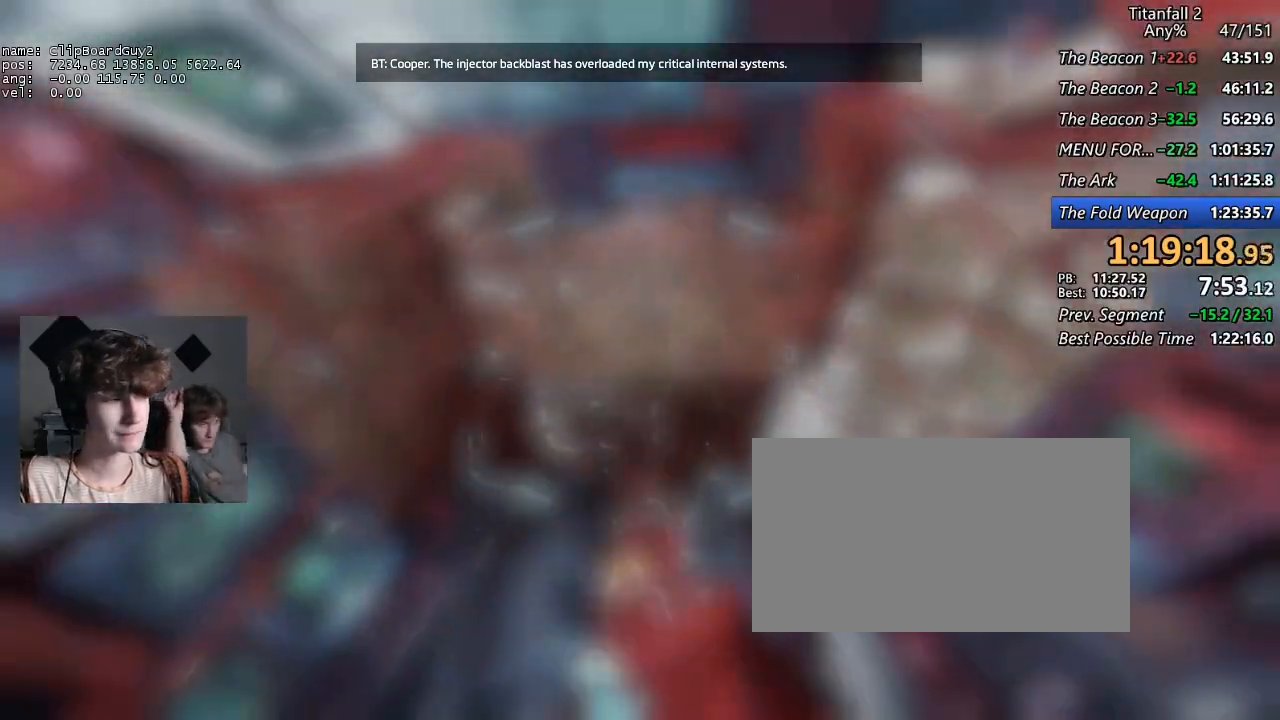
{"keys": [], "mouse": [], "events": []}
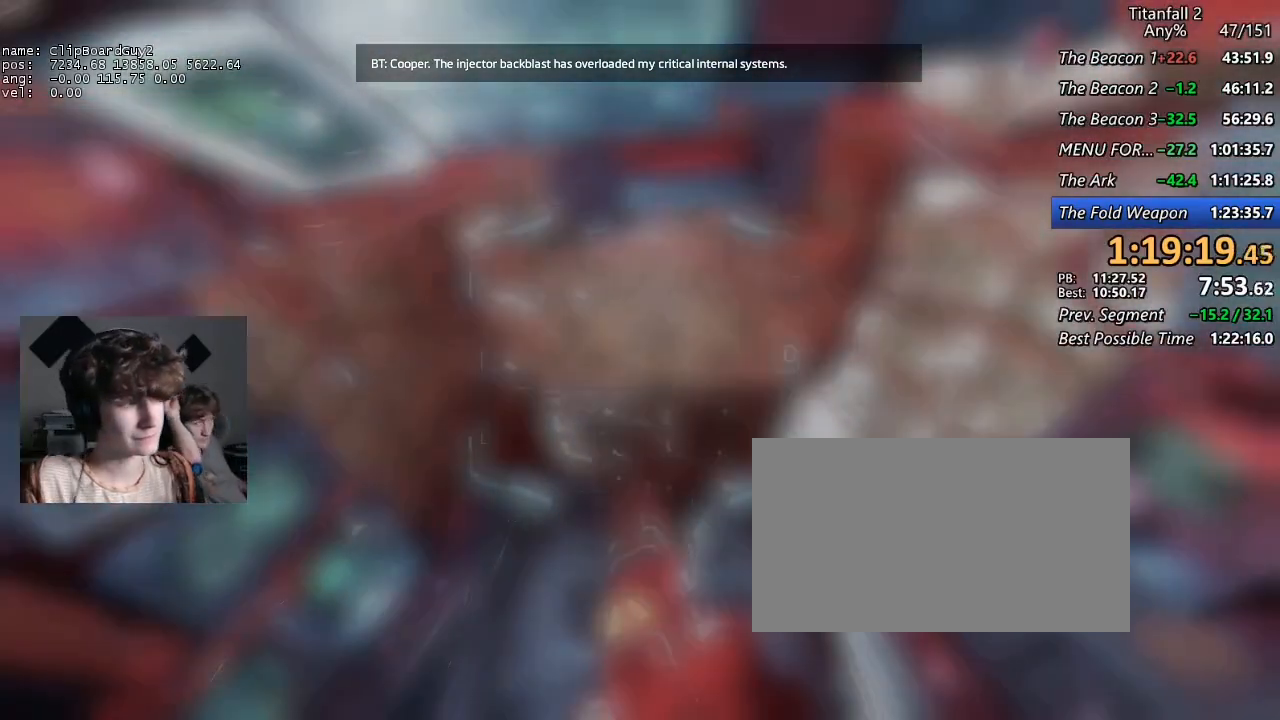
{"keys": [], "mouse": [], "events": [[50, "mouse_right", "down"], [134, "mouse_right", "up"], [234, "mouse_right", "down"], [417, "mouse_right", "up"]]}
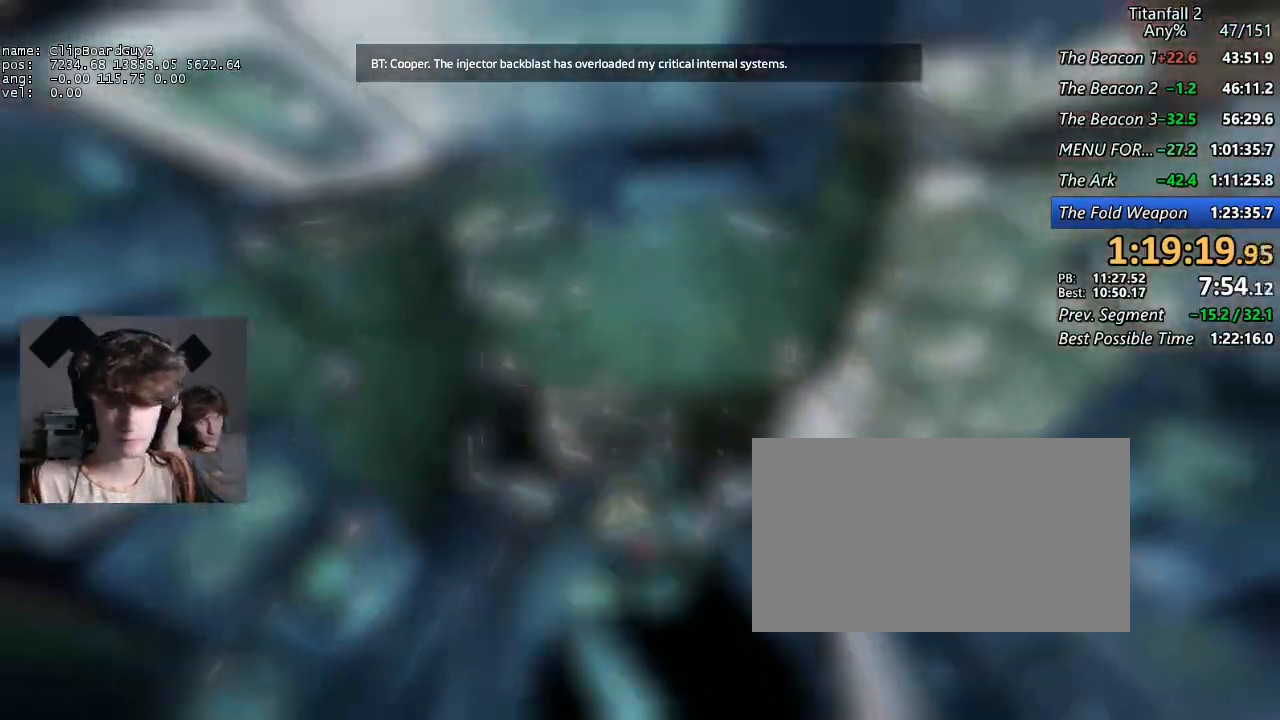
{"keys": [], "mouse": [], "events": [[17, "mouse_right", "down"], [50, "mouse_left", "down"], [100, "mouse_left", "up"], [100, "mouse_right", "up"], [200, "mouse_right", "down"], [334, "mouse_right", "up"]]}
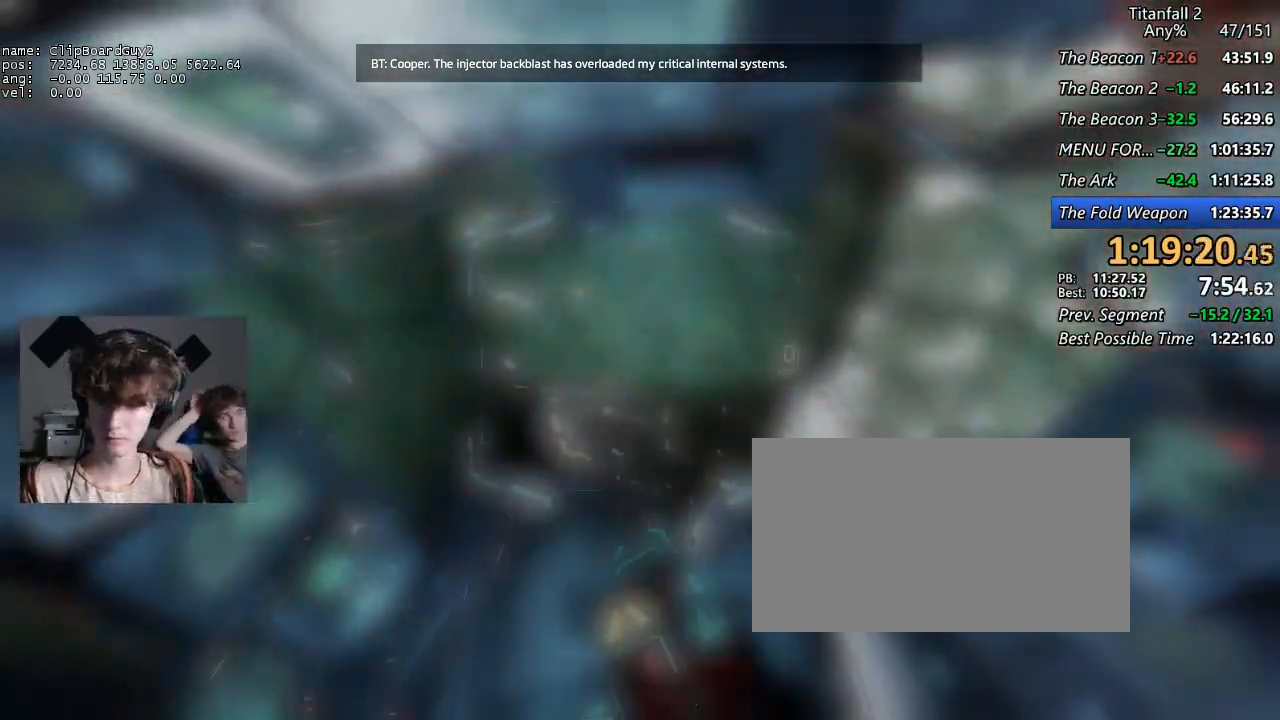
{"keys": [], "mouse": [], "events": []}
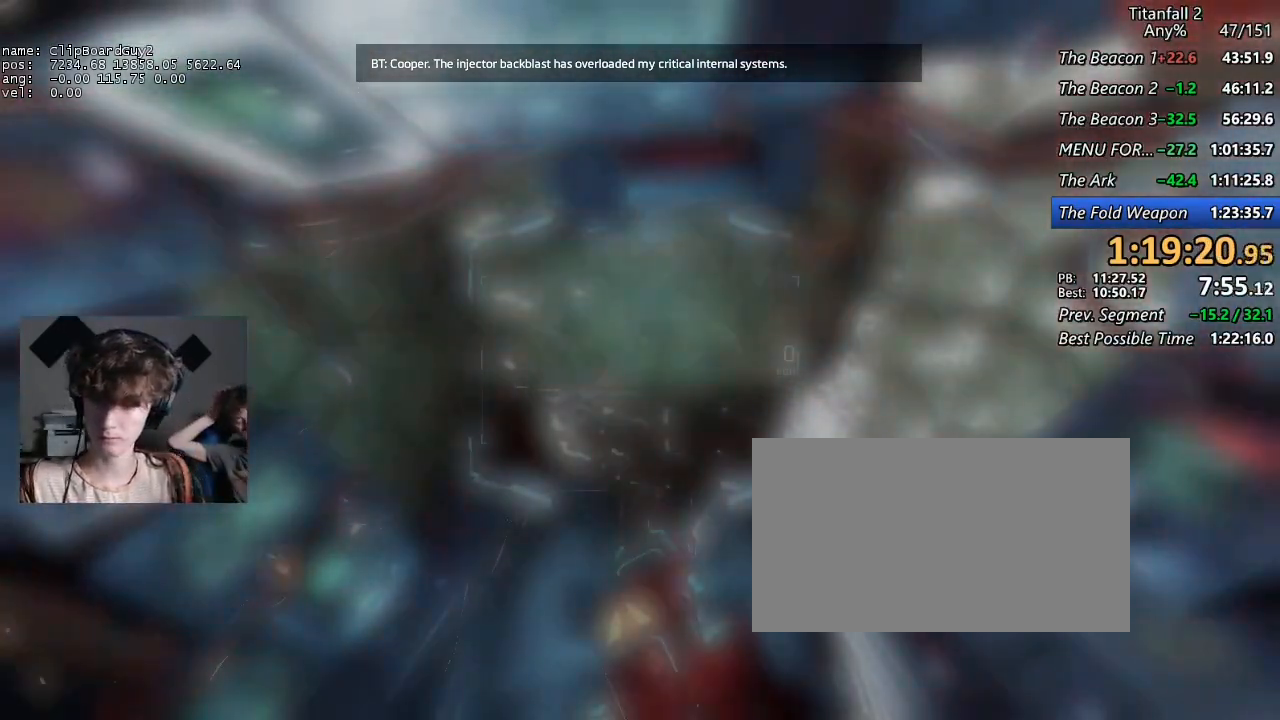
{"keys": [], "mouse": ["right"], "events": [[84, "mouse_right", "down"], [134, "mouse_right", "up"], [284, "mouse_right", "down"], [367, "mouse_right", "up"], [417, "mouse_right", "down"]]}
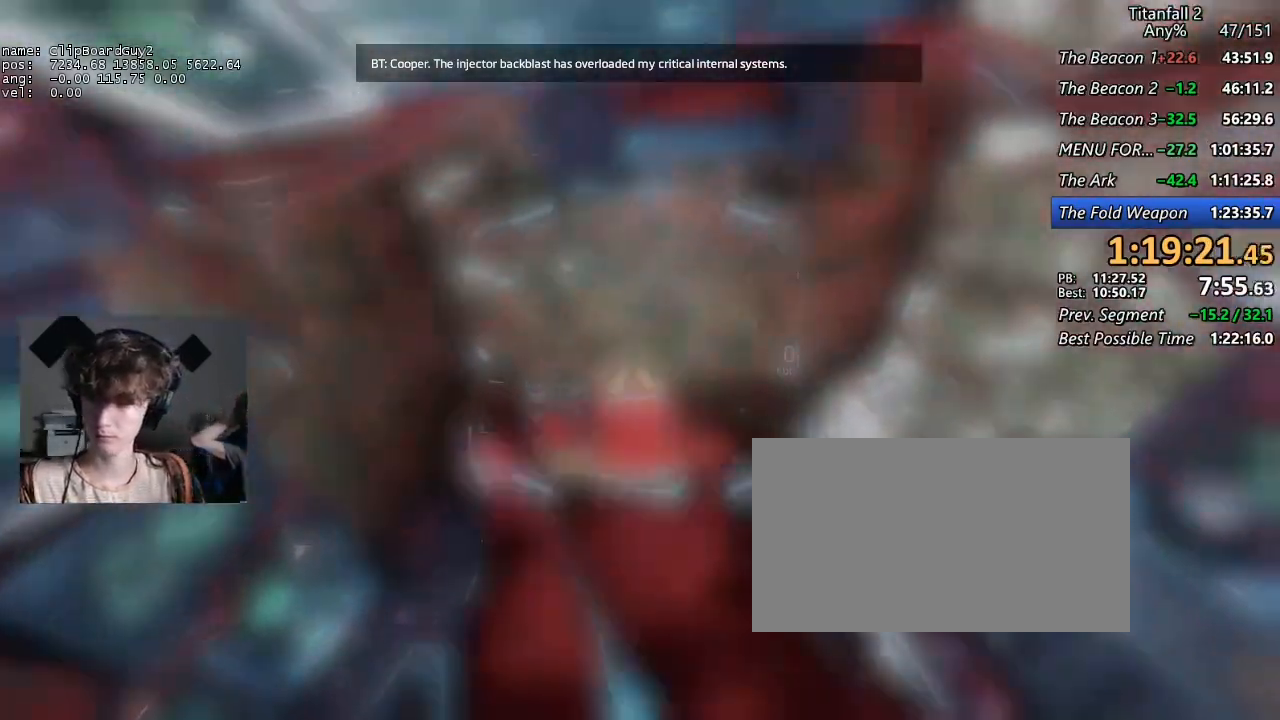
{"keys": [], "mouse": ["right"], "events": [[17, "mouse_right", "up"], [100, "mouse_right", "down"], [200, "mouse_right", "up"], [300, "mouse_right", "down"], [384, "mouse_right", "up"], [484, "mouse_right", "down"]]}
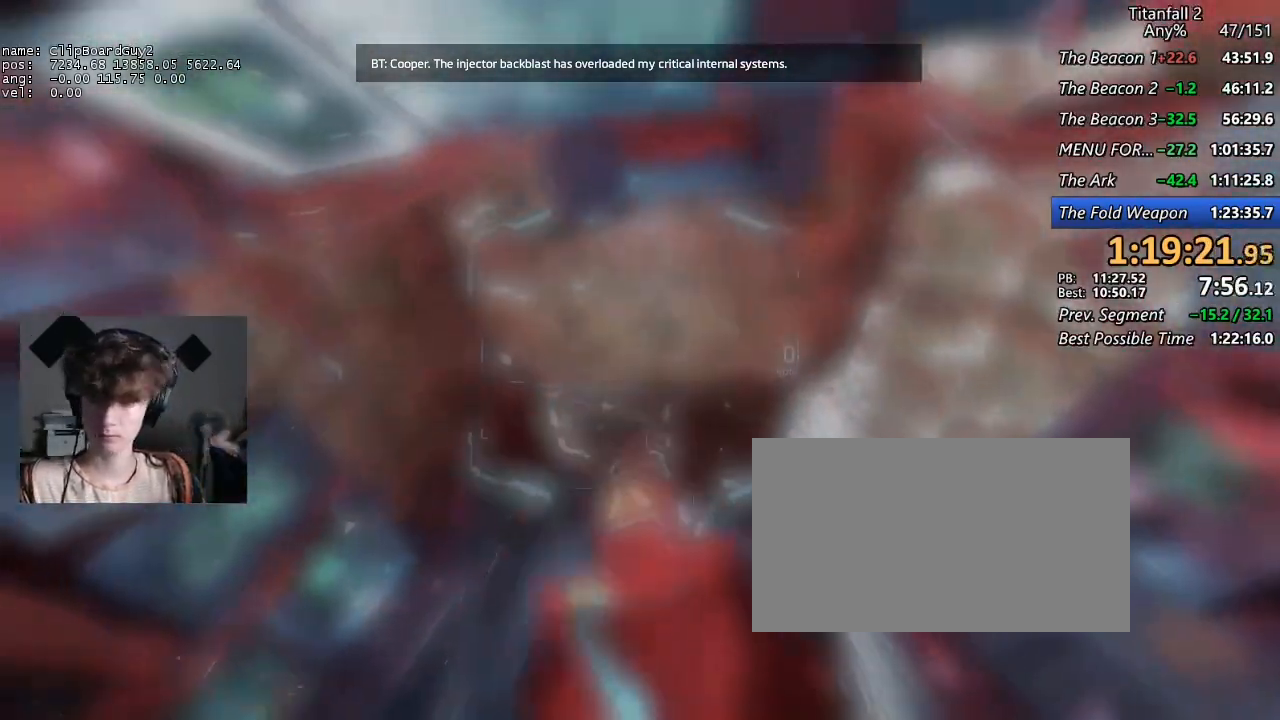
{"keys": [], "mouse": [], "events": [[67, "mouse_right", "up"], [167, "mouse_right", "down"], [267, "mouse_right", "up"], [317, "mouse_right", "down"], [450, "mouse_right", "up"]]}
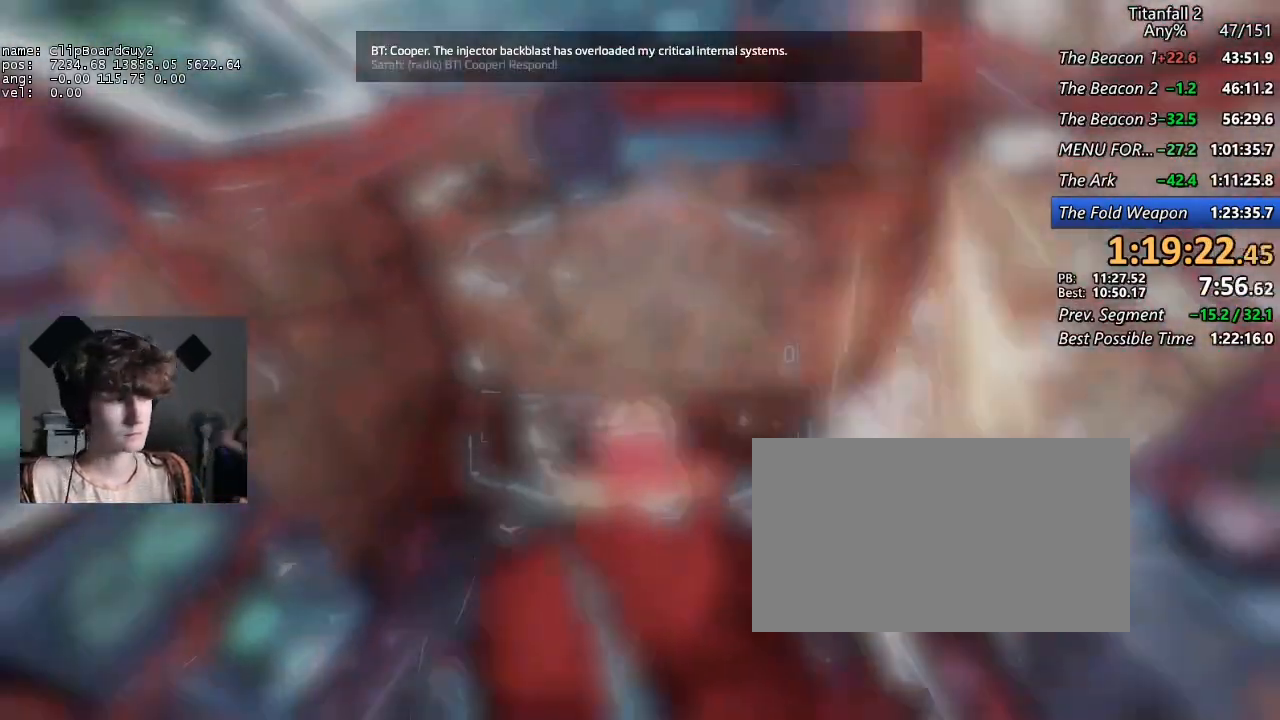
{"keys": [], "mouse": [], "events": [[50, "mouse_right", "down"], [134, "mouse_right", "up"], [234, "mouse_right", "down"], [334, "mouse_right", "up"], [417, "mouse_right", "down"], [467, "mouse_right", "up"]]}
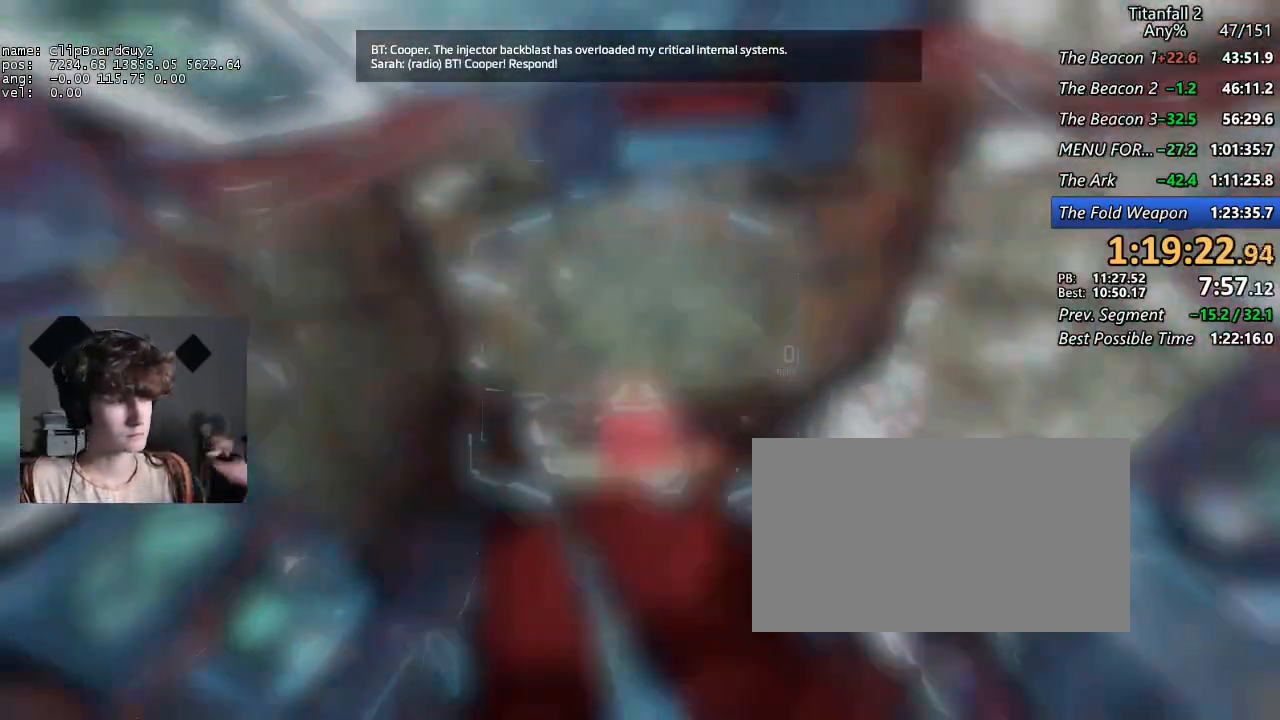
{"keys": [], "mouse": ["right"], "events": [[67, "mouse_right", "down"], [150, "mouse_right", "up"], [300, "mouse_right", "down"], [334, "mouse_right", "up"], [434, "mouse_right", "down"]]}
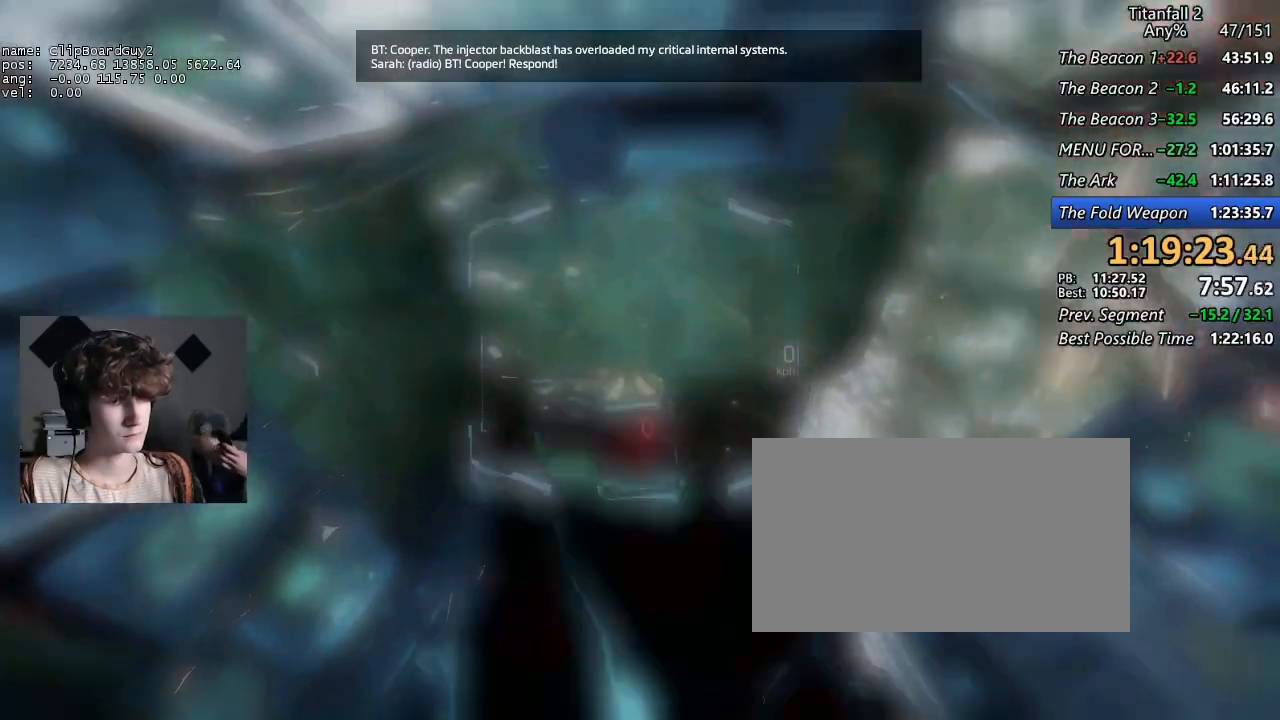
{"keys": [], "mouse": [], "events": [[34, "mouse_right", "up"], [117, "mouse_right", "down"], [267, "mouse_right", "up"], [317, "mouse_right", "down"], [500, "mouse_right", "up"]]}
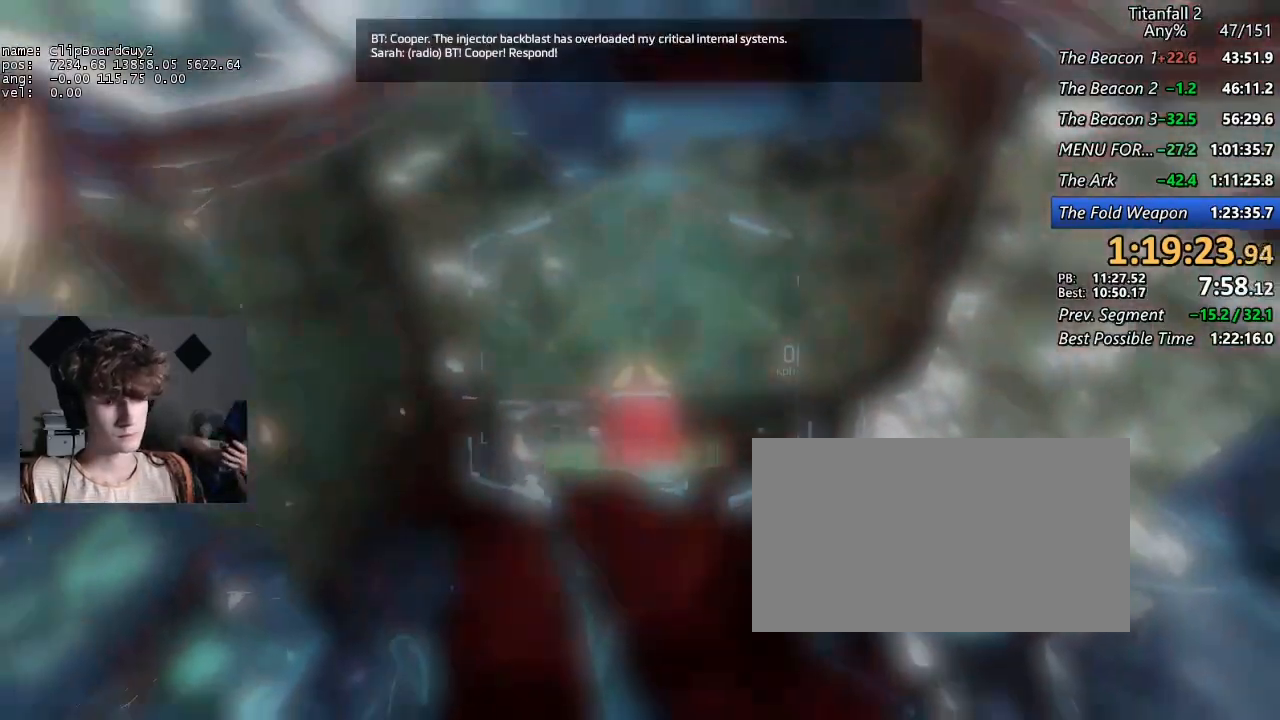
{"keys": [], "mouse": [], "events": [[84, "mouse_right", "down"], [184, "mouse_right", "up"], [284, "mouse_right", "down"], [417, "mouse_right", "up"]]}
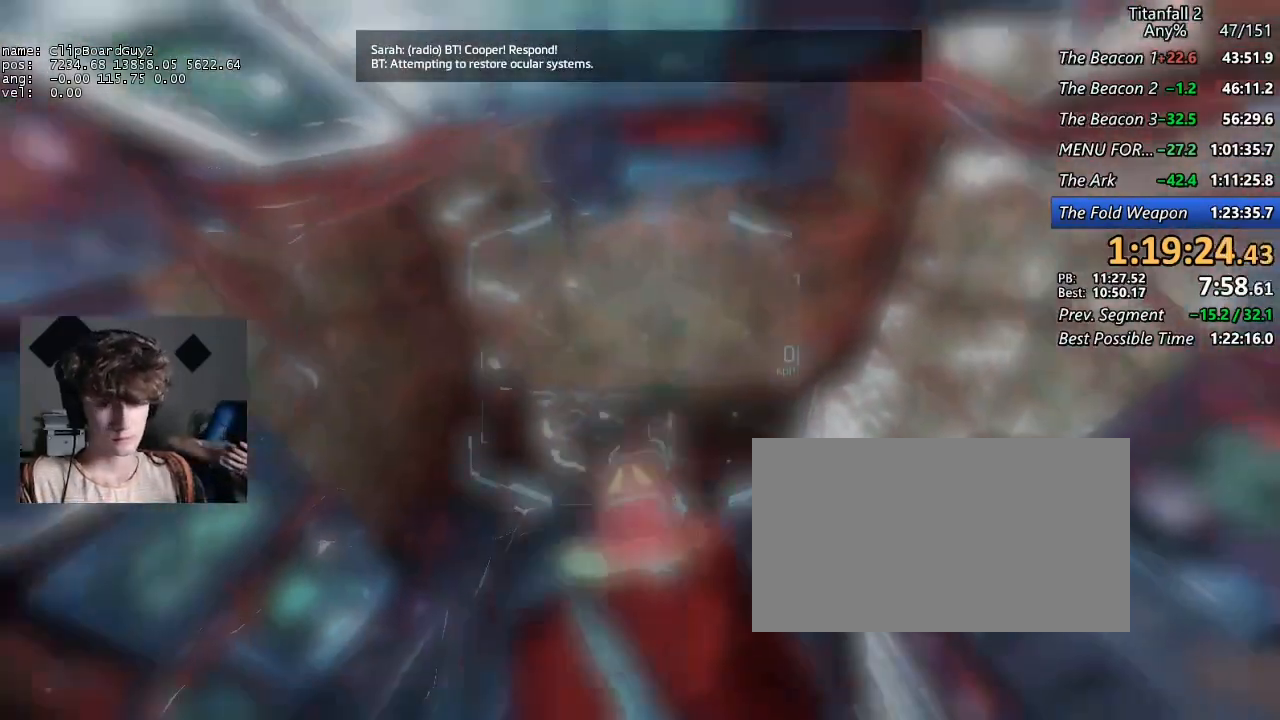
{"keys": [], "mouse": [], "events": [[67, "mouse_right", "down"], [150, "mouse_right", "up"], [300, "mouse_right", "down"], [484, "mouse_right", "up"]]}
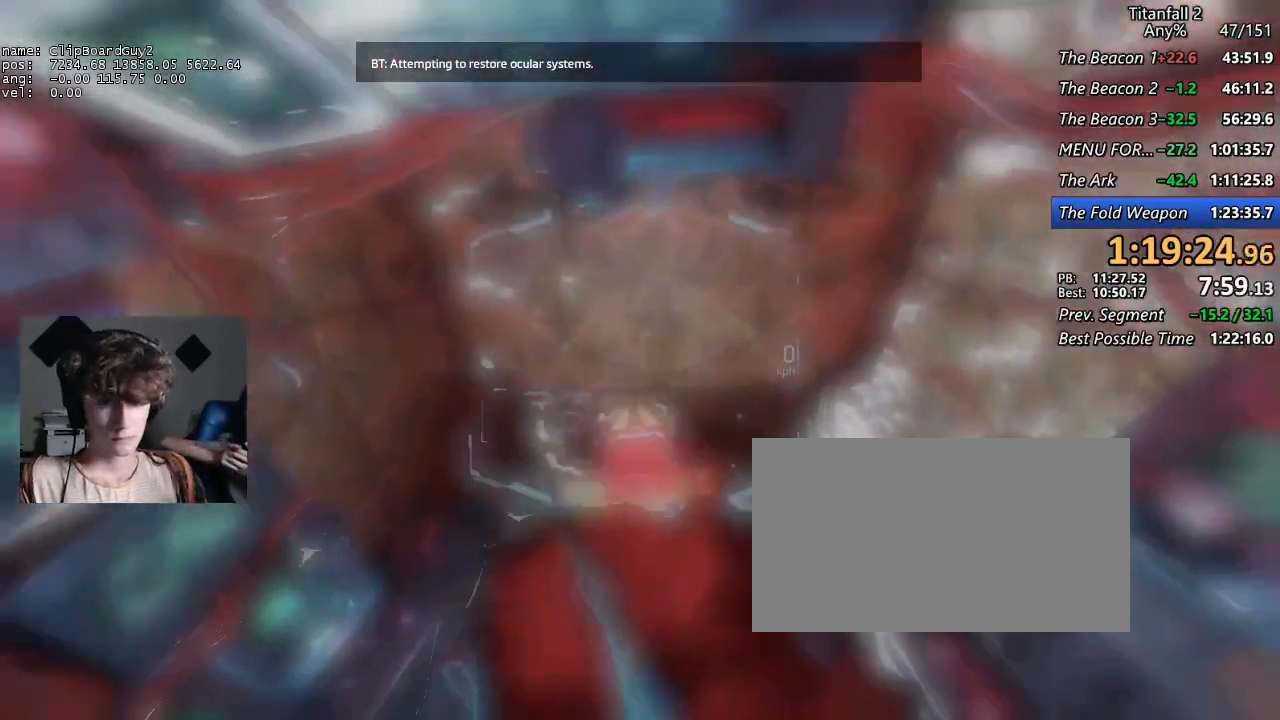
{"keys": [], "mouse": ["right"], "events": [[117, "mouse_right", "down"], [167, "mouse_right", "up"], [300, "mouse_right", "down"], [400, "mouse_right", "up"], [500, "mouse_right", "down"]]}
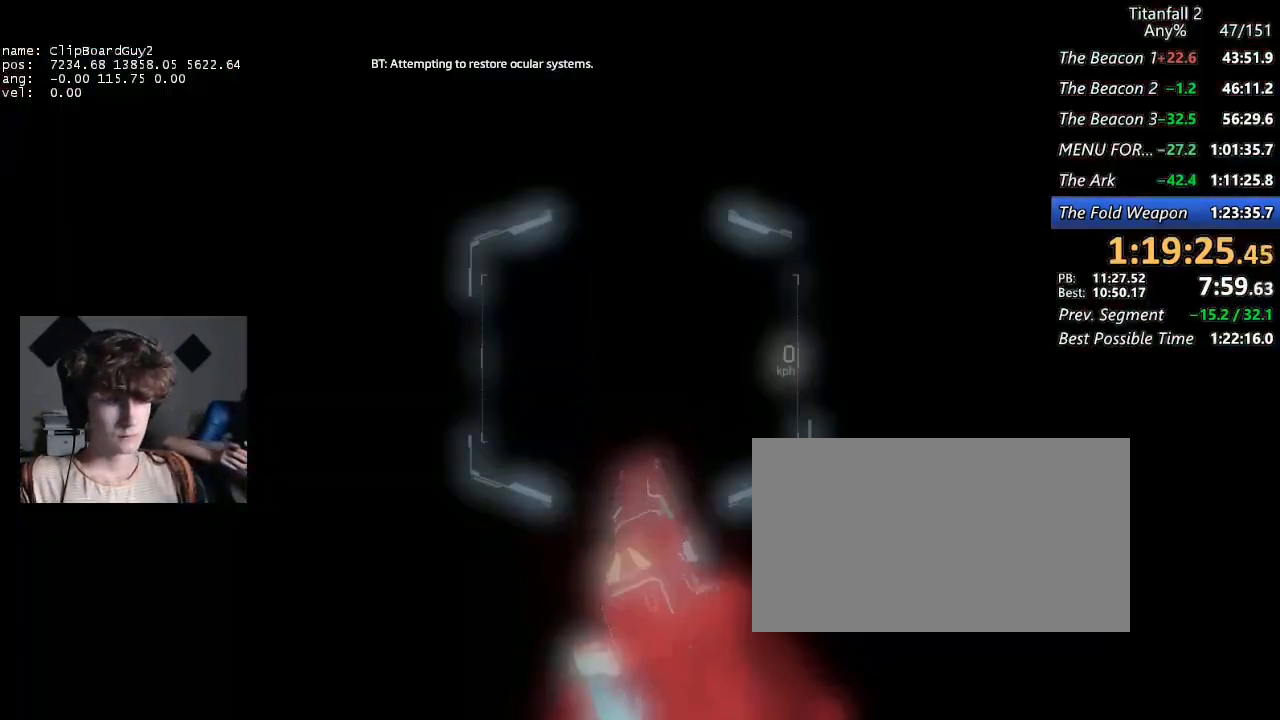
{"keys": [], "mouse": ["right"], "events": [[84, "mouse_right", "up"], [184, "mouse_right", "down"], [317, "mouse_right", "up"], [417, "mouse_right", "down"]]}
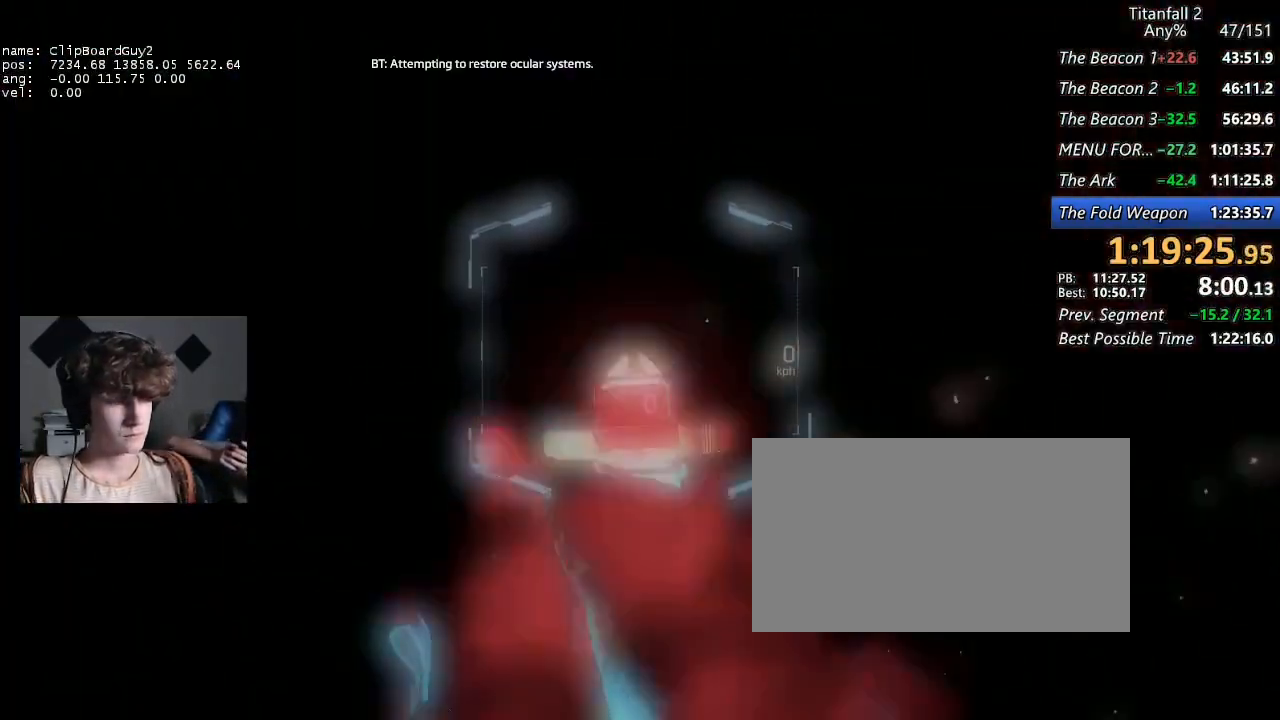
{"keys": [], "mouse": [], "events": [[17, "mouse_right", "up"], [100, "mouse_right", "down"], [200, "mouse_right", "up"], [300, "mouse_right", "down"], [434, "mouse_right", "up"]]}
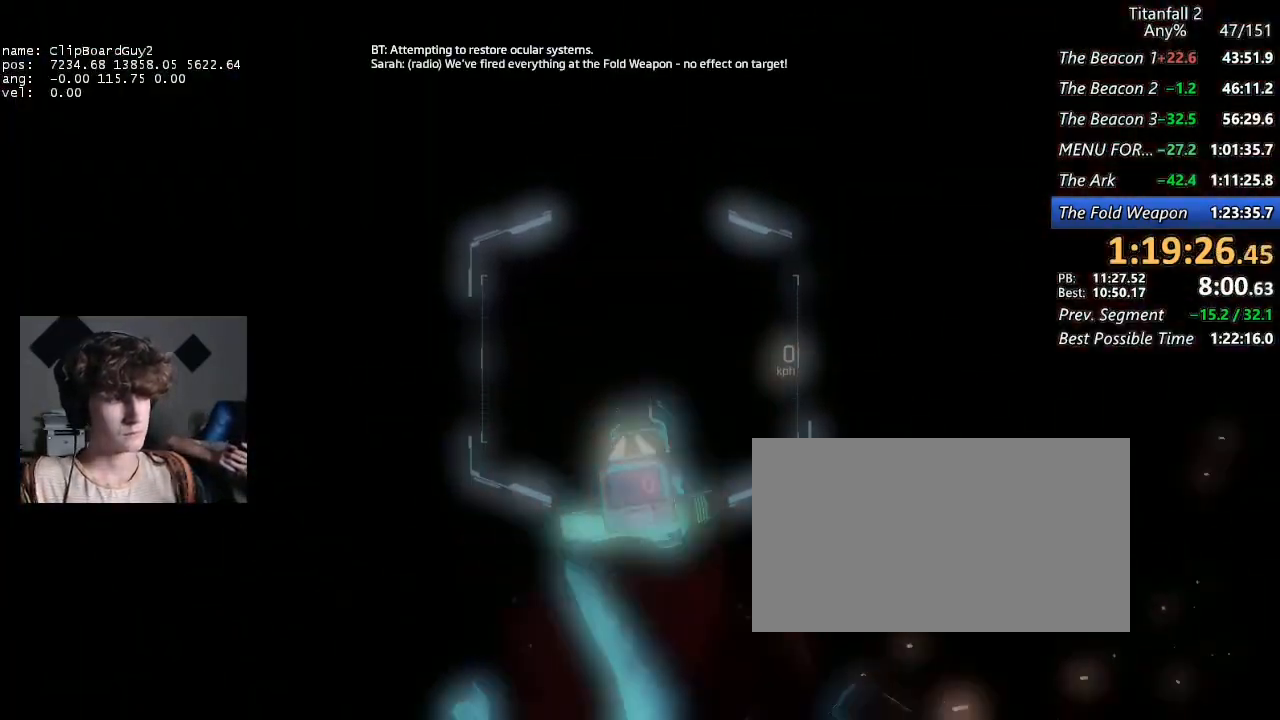
{"keys": [], "mouse": ["right"], "events": [[67, "mouse_right", "down"], [117, "mouse_right", "up"], [400, "mouse_right", "down"]]}
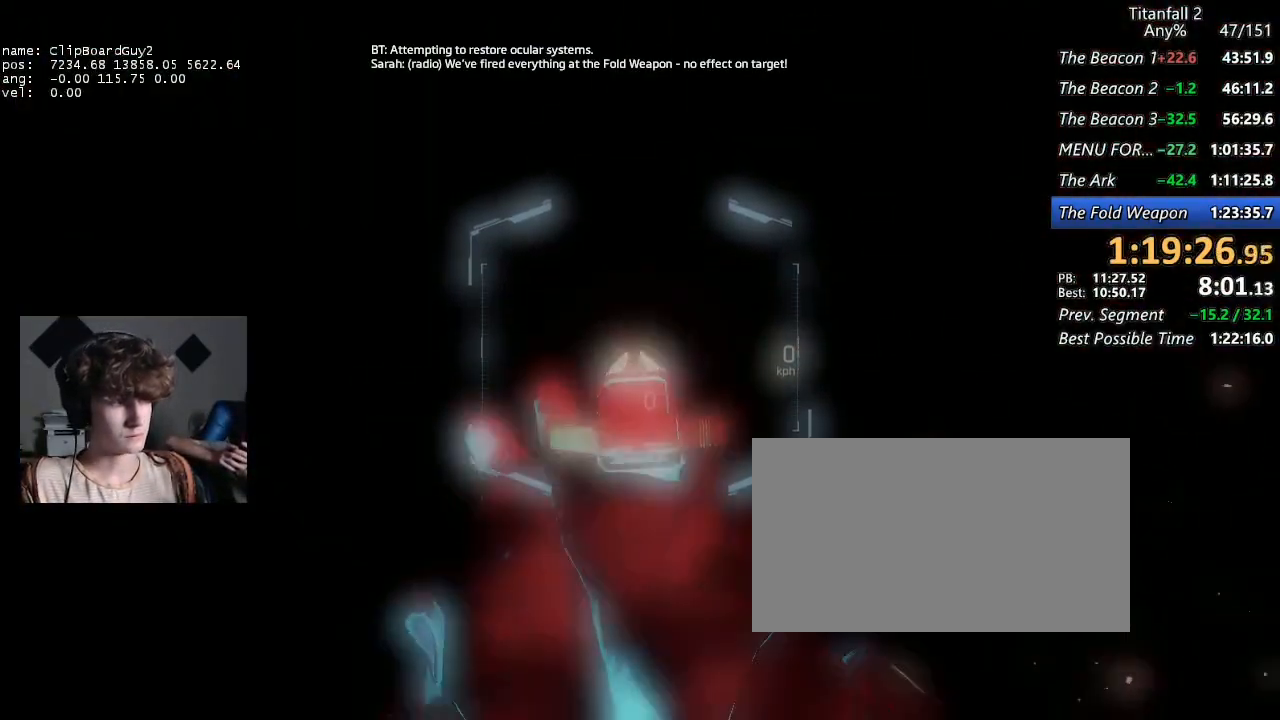
{"keys": [], "mouse": ["right"], "events": [[50, "mouse_right", "up"], [84, "mouse_right", "down"], [184, "mouse_right", "up"], [284, "mouse_right", "down"], [367, "mouse_right", "up"], [467, "mouse_right", "down"]]}
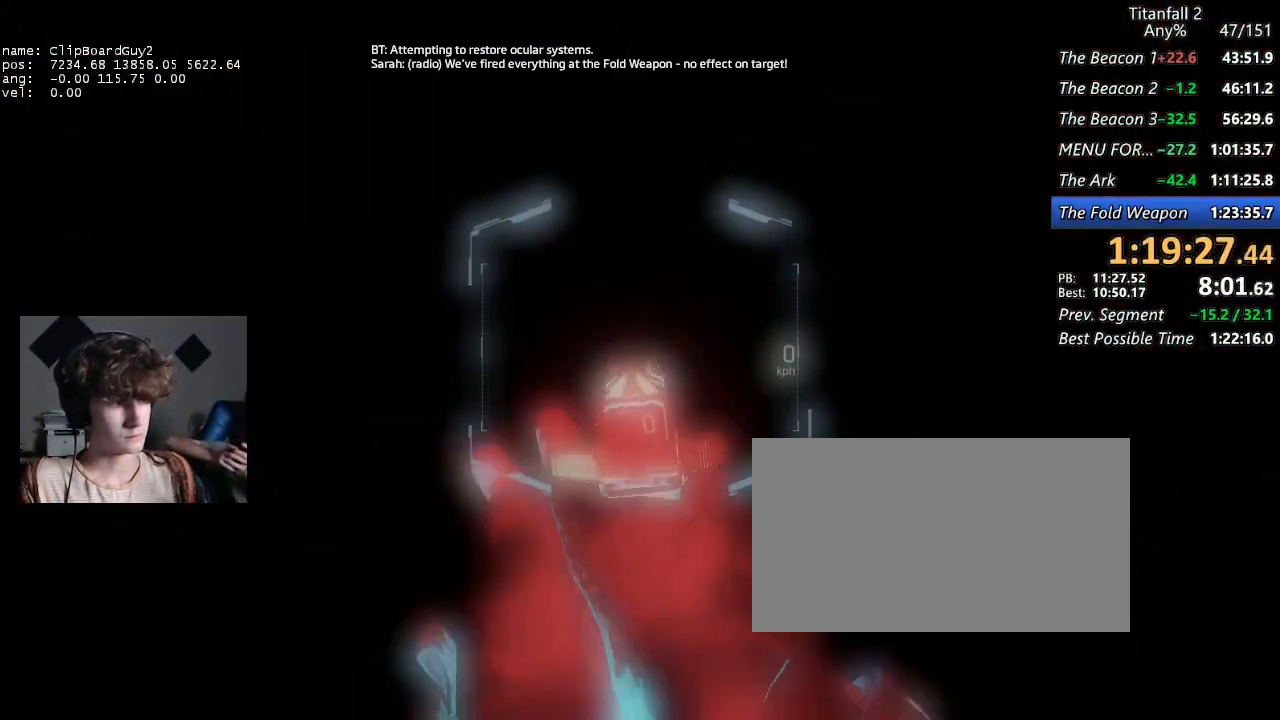
{"keys": [], "mouse": [], "events": [[17, "mouse_right", "up"], [100, "mouse_right", "down"], [200, "mouse_right", "up"], [250, "mouse_right", "down"], [334, "mouse_right", "up"], [434, "mouse_right", "down"], [484, "mouse_right", "up"]]}
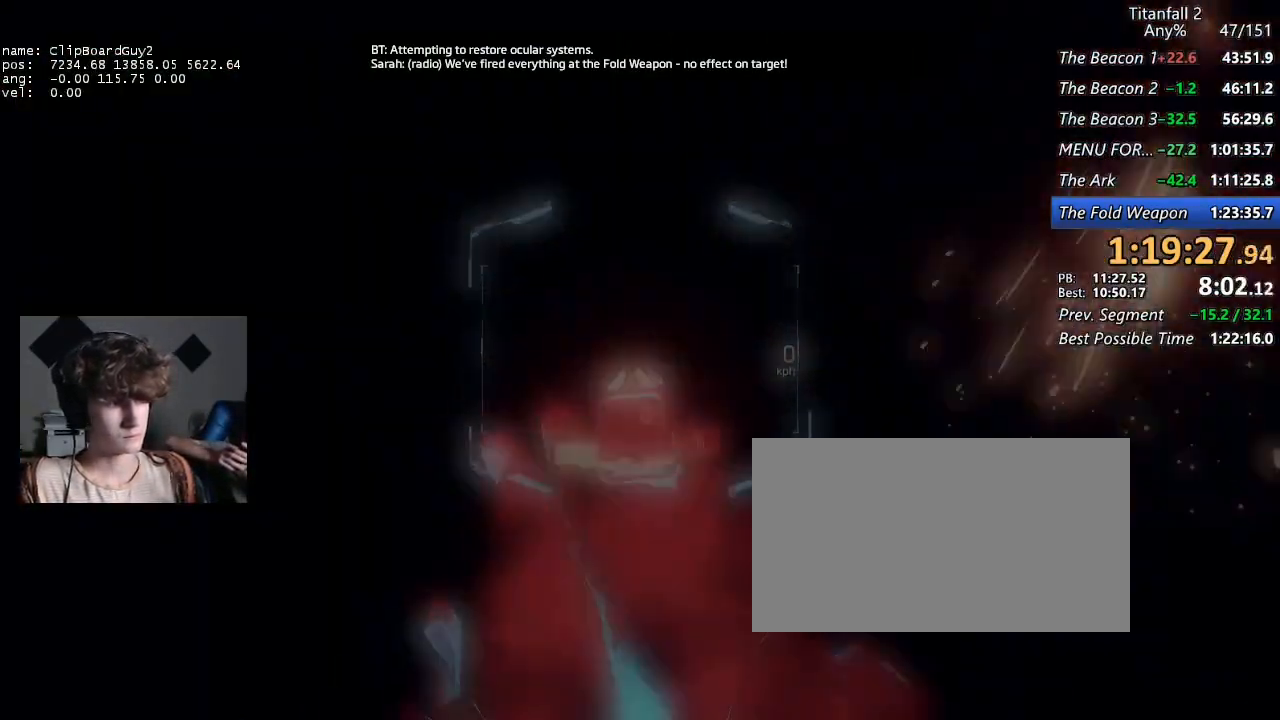
{"keys": [], "mouse": [], "events": [[67, "mouse_right", "down"], [167, "mouse_right", "up"], [267, "mouse_right", "down"], [300, "mouse_right", "up"], [400, "mouse_right", "down"], [500, "mouse_right", "up"]]}
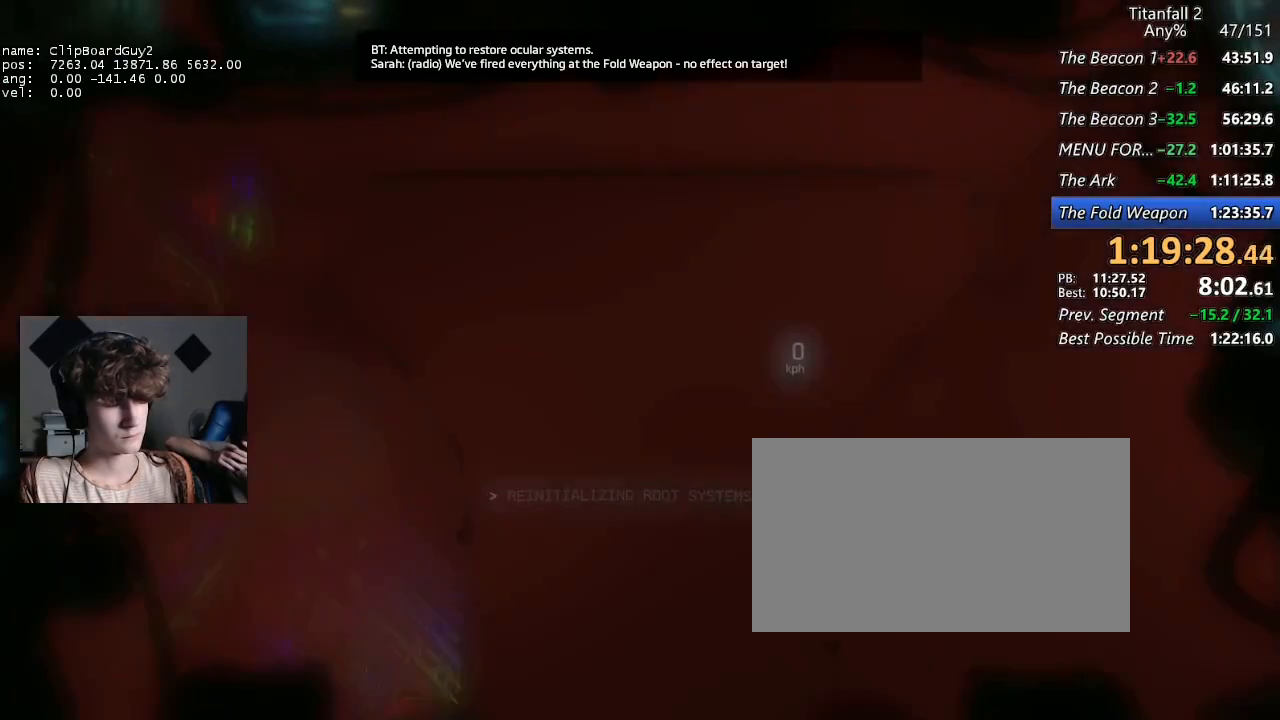
{"keys": [], "mouse": [], "events": [[50, "mouse_right", "down"], [134, "mouse_right", "up"]]}